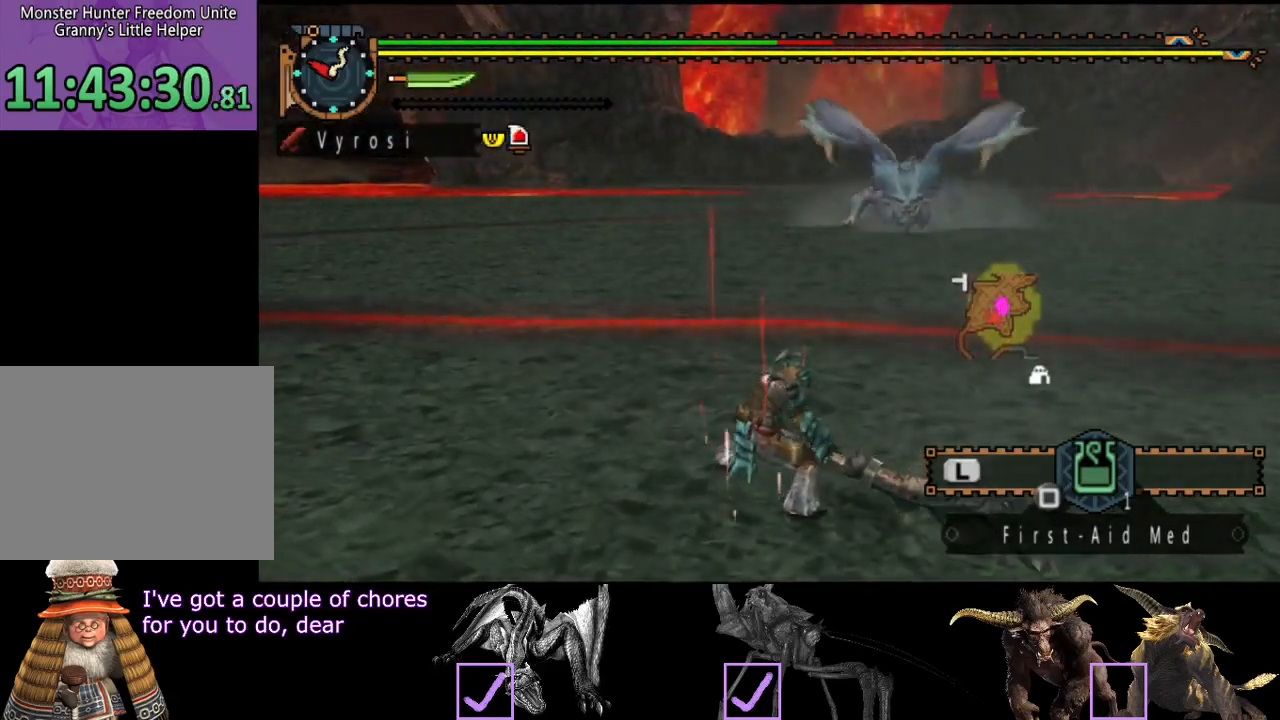
Gameplay with a controller (PlayStation layout); each line is a JSON object with the inputs held at the frame after it. "events" lists button and stick changes between this image and that frame as [ms after this image, input, new state], when the widget could be followed in between. Not read: L3 R3.
{"buttons": [], "left_stick": "up-left", "right_stick": "center", "events": [[50, "left_stick", "up"], [117, "left_stick", "up-left"]]}
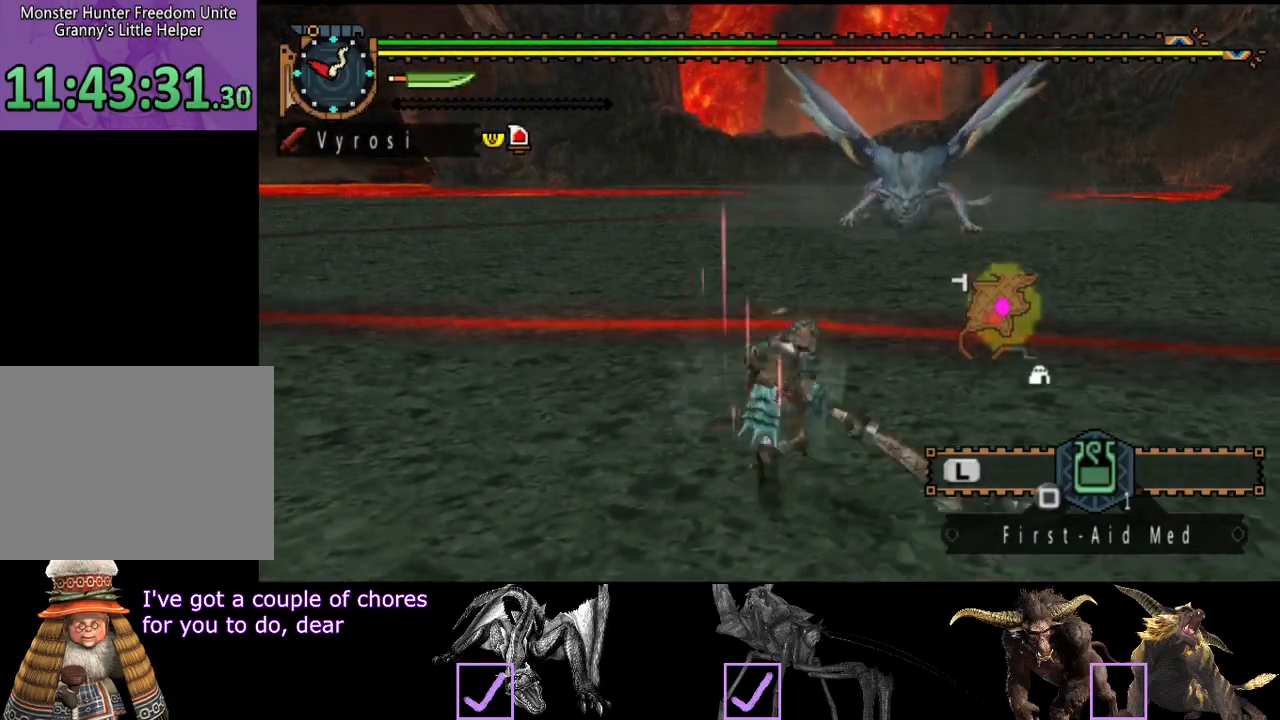
{"buttons": [], "left_stick": "center", "right_stick": "center", "events": [[17, "SQUARE", "down"], [83, "SQUARE", "up"], [150, "SQUARE", "down"], [217, "SQUARE", "up"], [433, "left_stick", "center"]]}
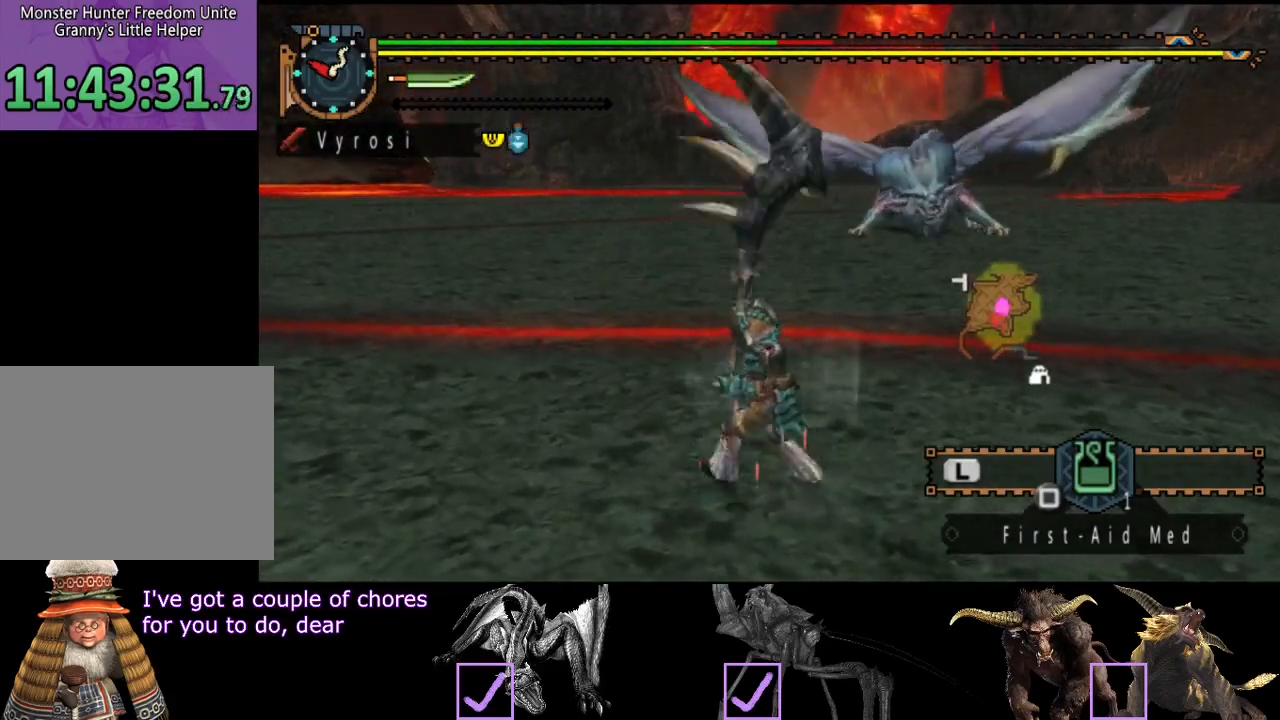
{"buttons": ["R2"], "left_stick": "up-left", "right_stick": "center", "events": [[100, "R2", "down"], [200, "right_stick", "right"], [267, "left_stick", "up-left"], [333, "right_stick", "center"]]}
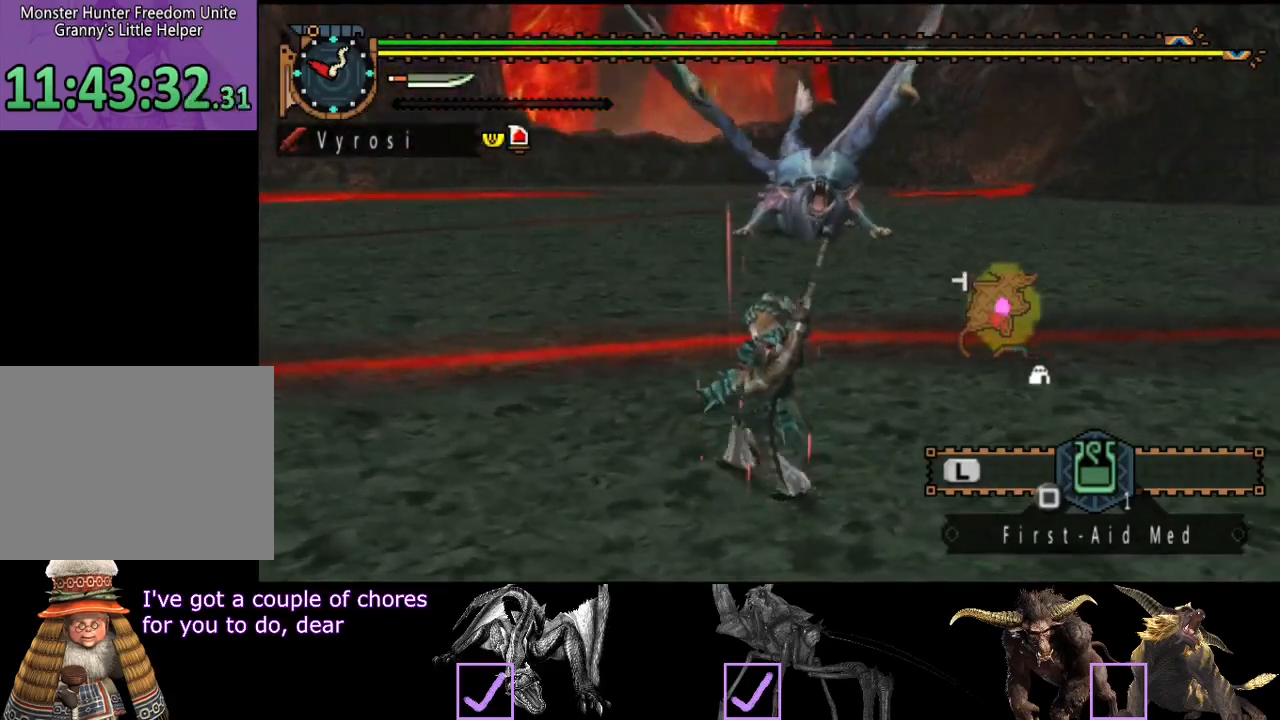
{"buttons": ["R2"], "left_stick": "up-left", "right_stick": "center", "events": []}
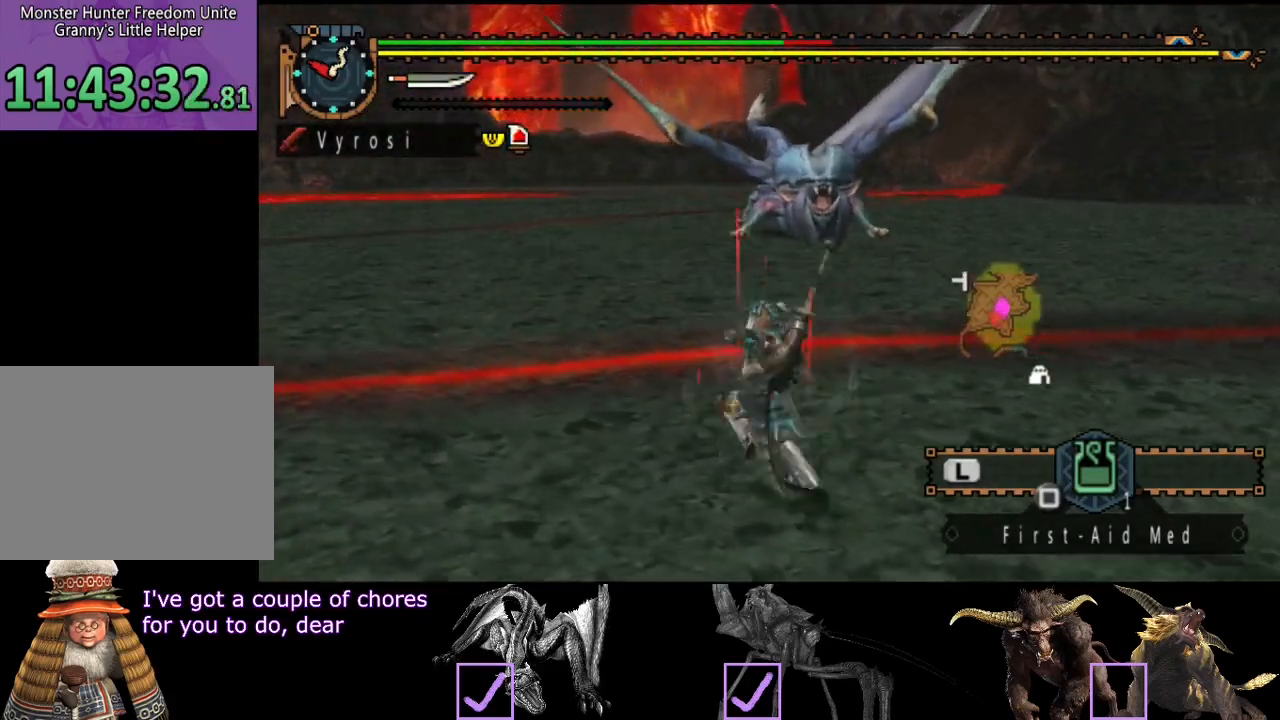
{"buttons": ["R2"], "left_stick": "up-left", "right_stick": "center", "events": []}
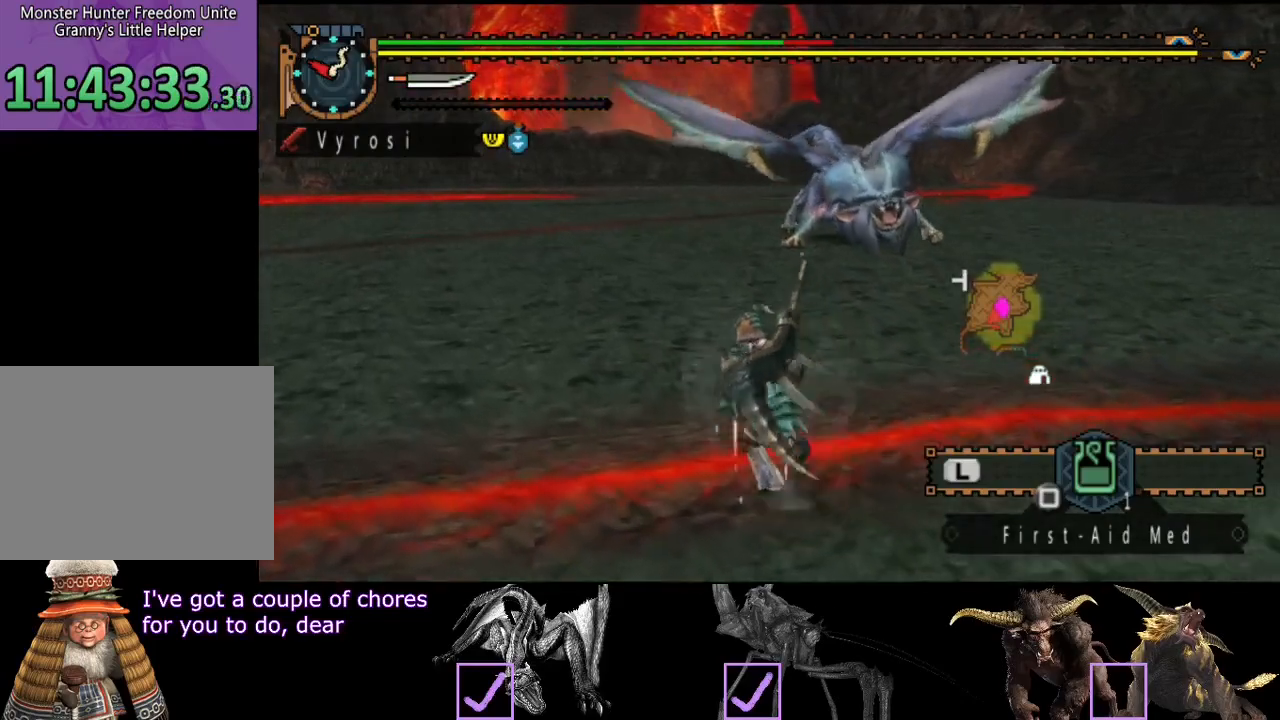
{"buttons": ["R2"], "left_stick": "up-left", "right_stick": "center", "events": [[183, "right_stick", "right"], [367, "right_stick", "center"]]}
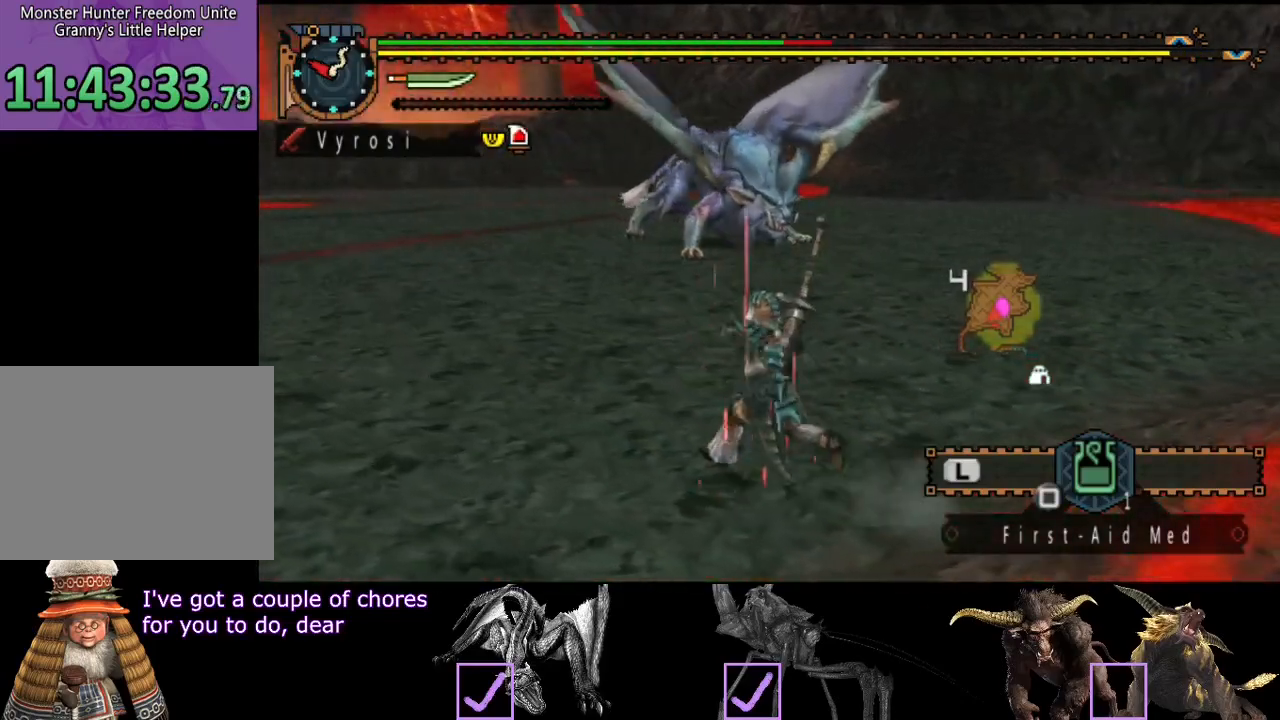
{"buttons": ["R2"], "left_stick": "up-left", "right_stick": "center", "events": []}
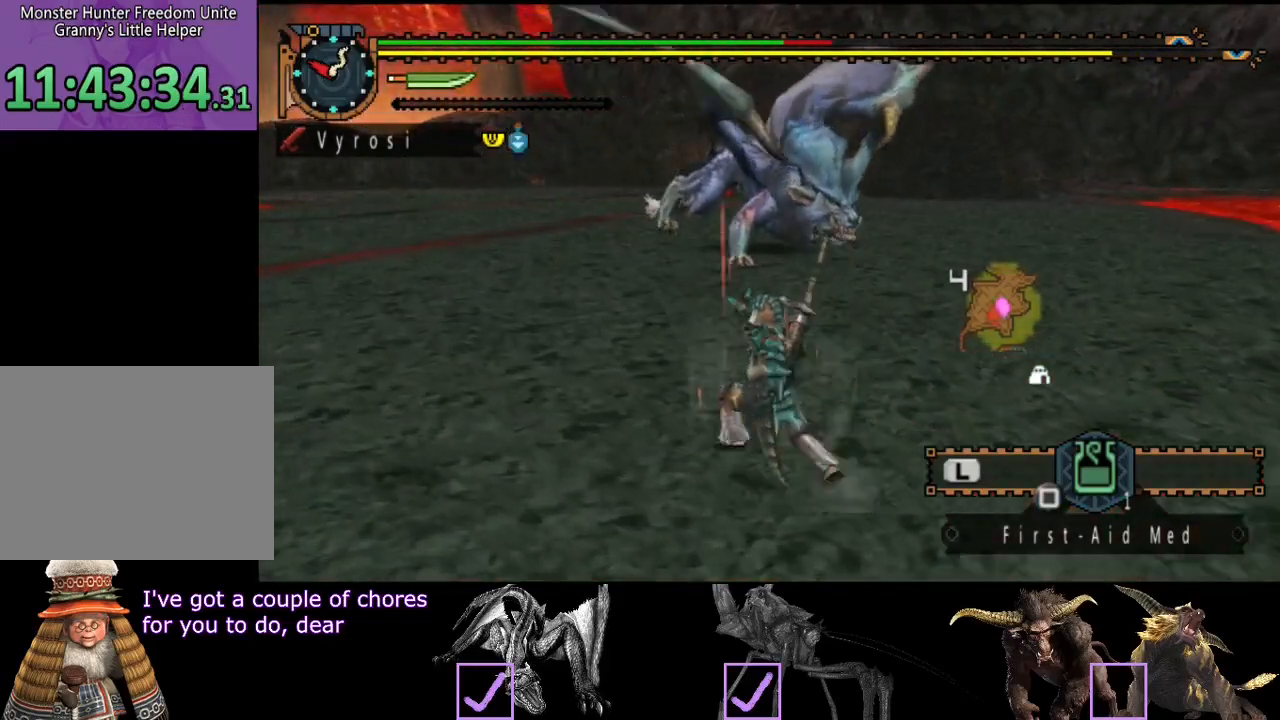
{"buttons": ["R2"], "left_stick": "up-left", "right_stick": "center", "events": [[217, "right_stick", "right"], [350, "right_stick", "center"]]}
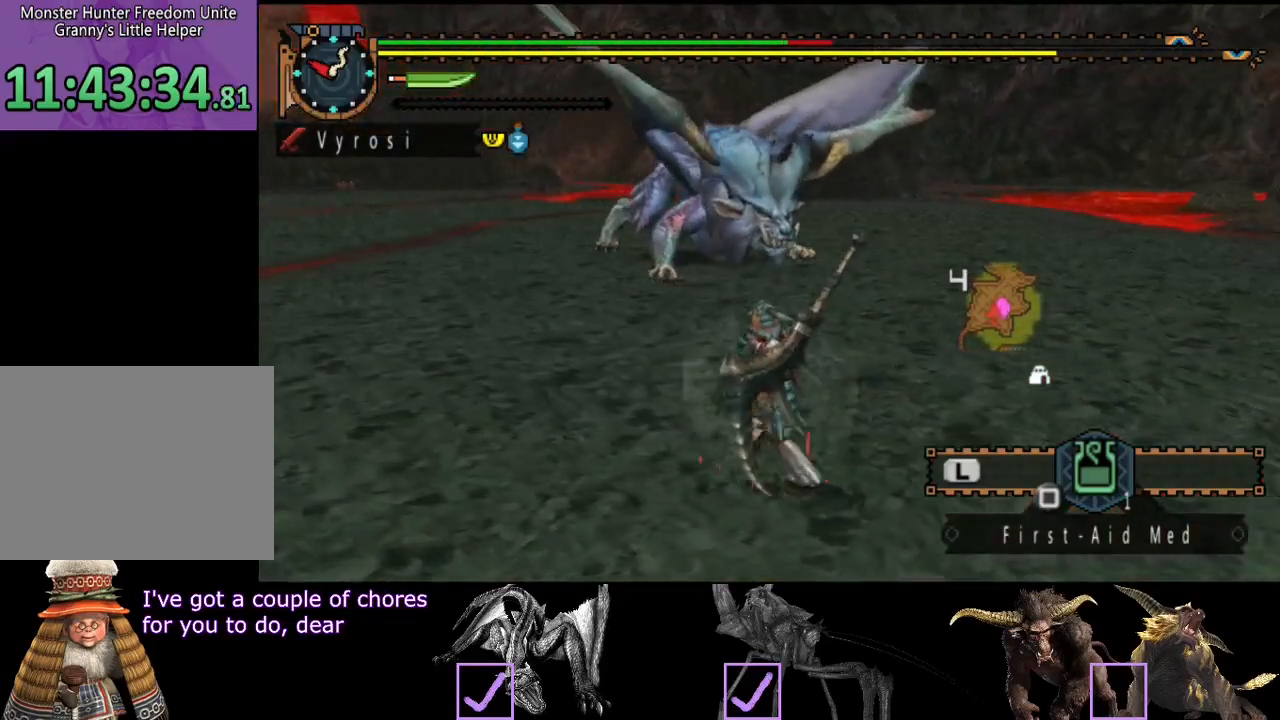
{"buttons": ["R2"], "left_stick": "left", "right_stick": "center", "events": [[150, "left_stick", "left"]]}
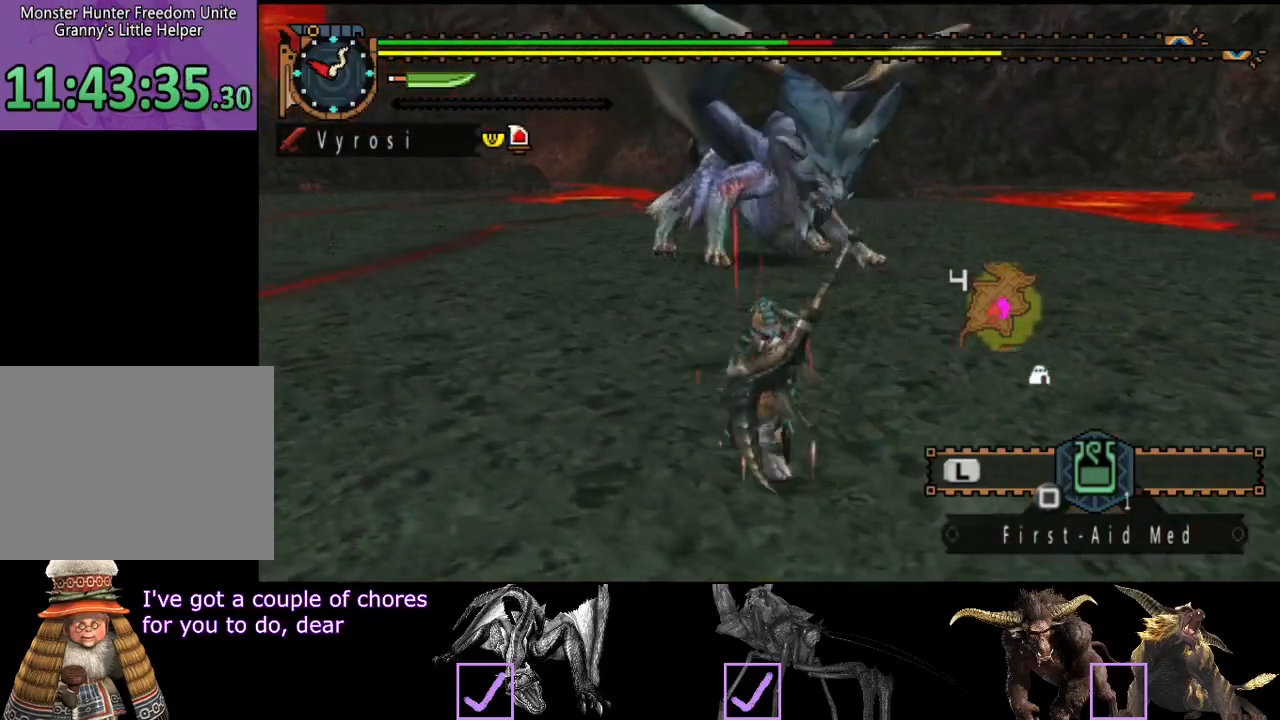
{"buttons": ["R2"], "left_stick": "up-left", "right_stick": "center", "events": [[267, "right_stick", "right"], [300, "left_stick", "up-left"], [400, "right_stick", "center"]]}
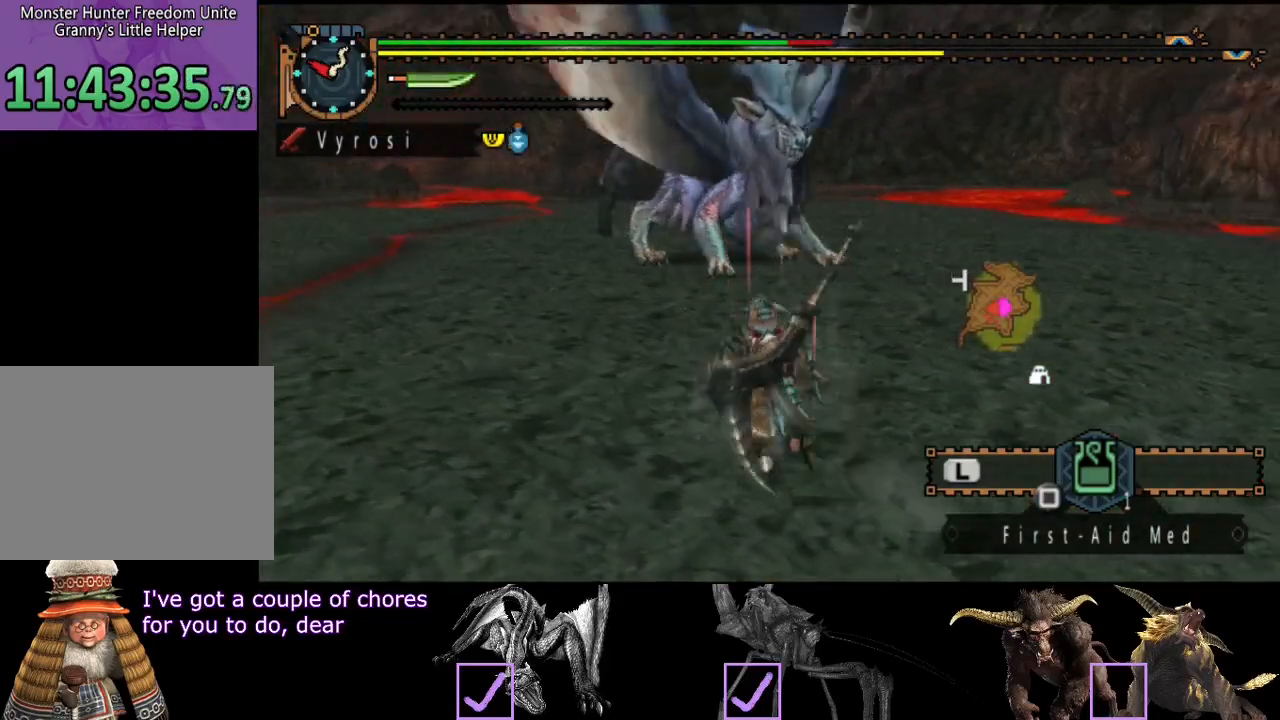
{"buttons": ["R2"], "left_stick": "up-left", "right_stick": "center", "events": [[200, "right_stick", "left"], [350, "right_stick", "center"]]}
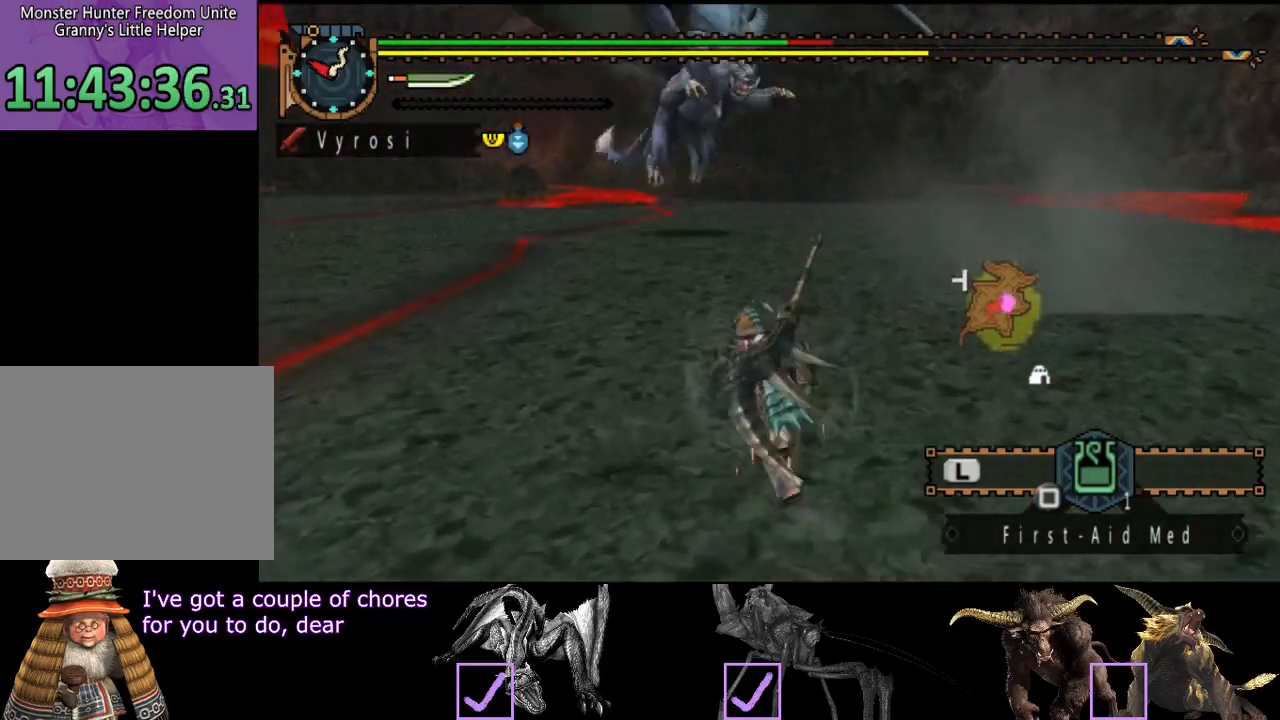
{"buttons": ["R2"], "left_stick": "up", "right_stick": "center", "events": [[400, "left_stick", "up"]]}
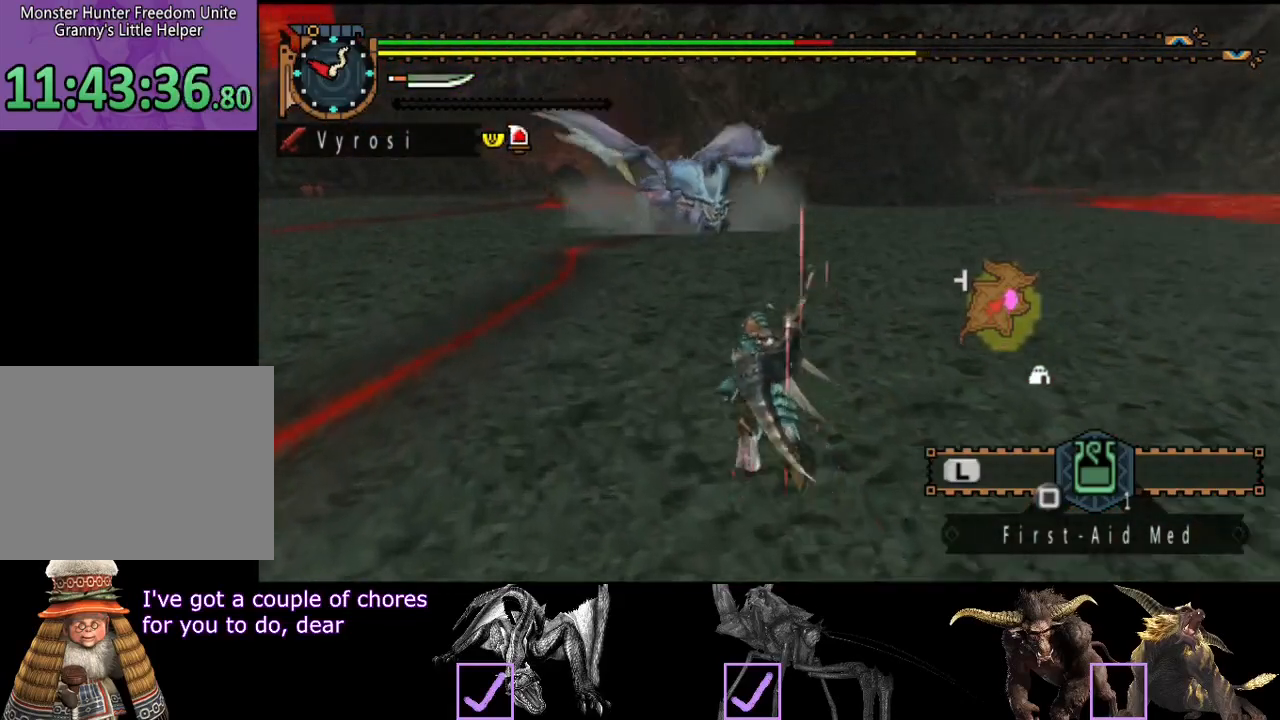
{"buttons": ["R2"], "left_stick": "up", "right_stick": "center", "events": []}
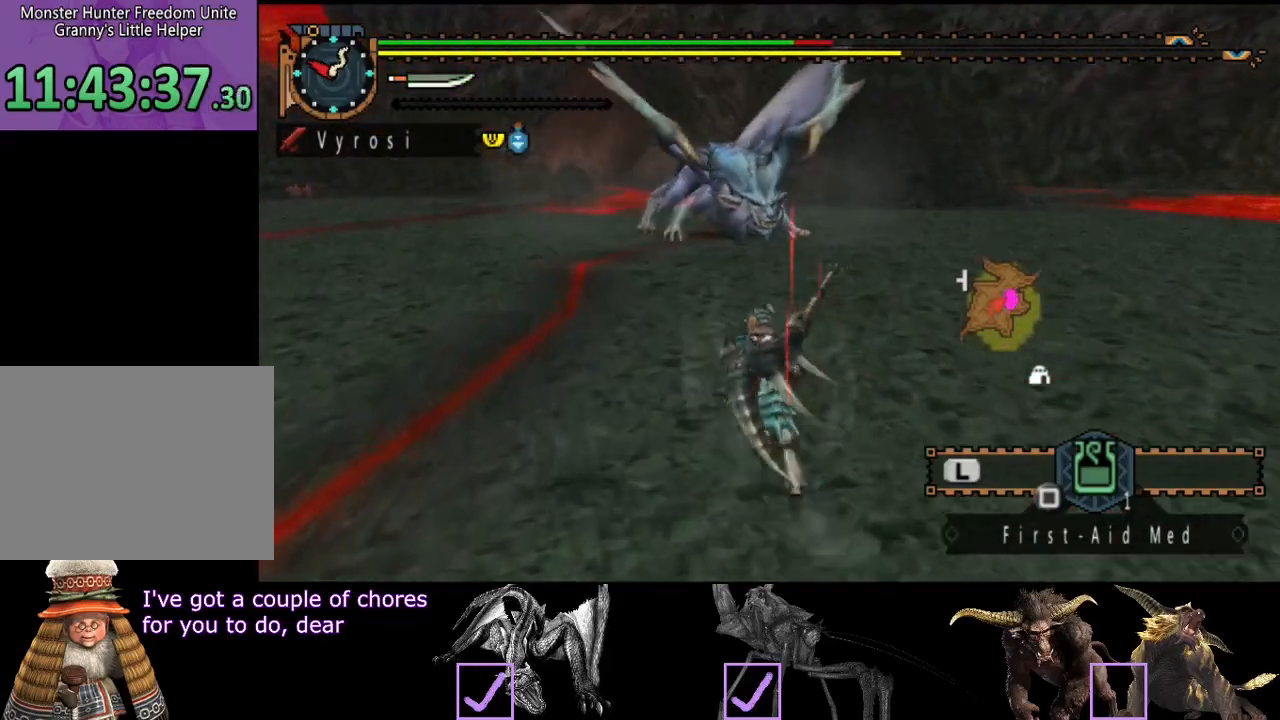
{"buttons": ["R2"], "left_stick": "up", "right_stick": "center", "events": []}
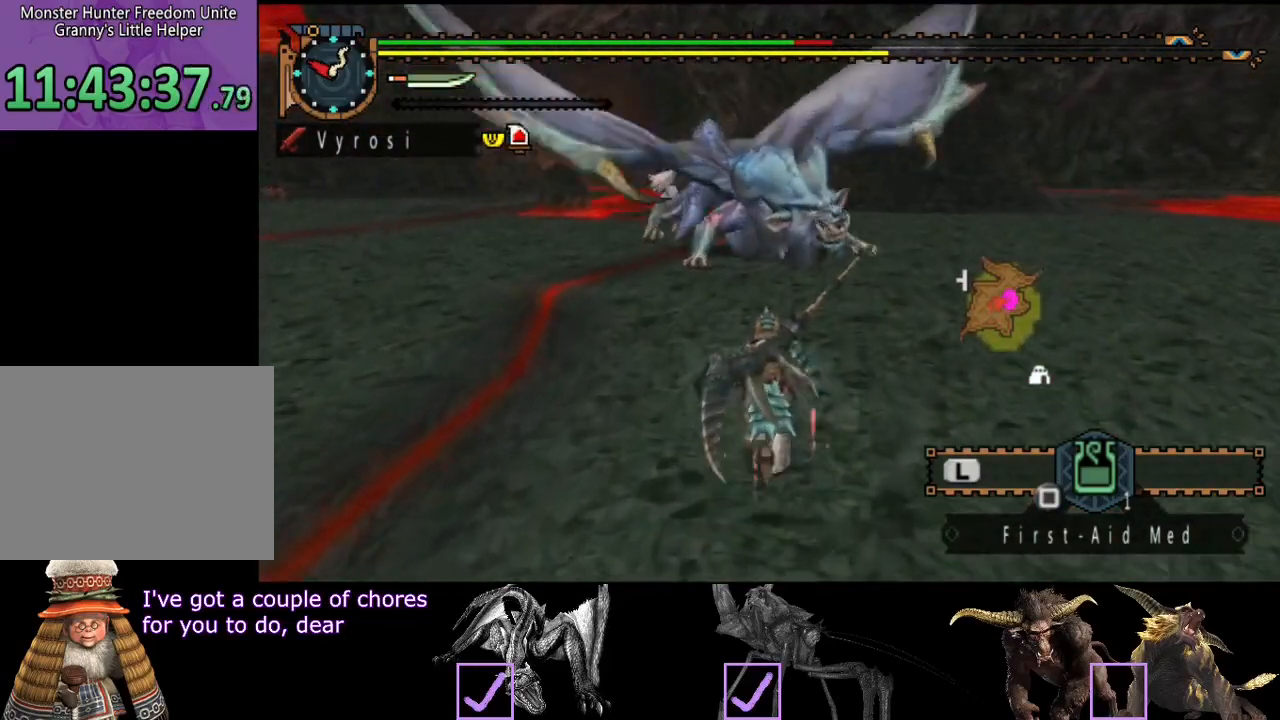
{"buttons": ["R2"], "left_stick": "up", "right_stick": "center", "events": []}
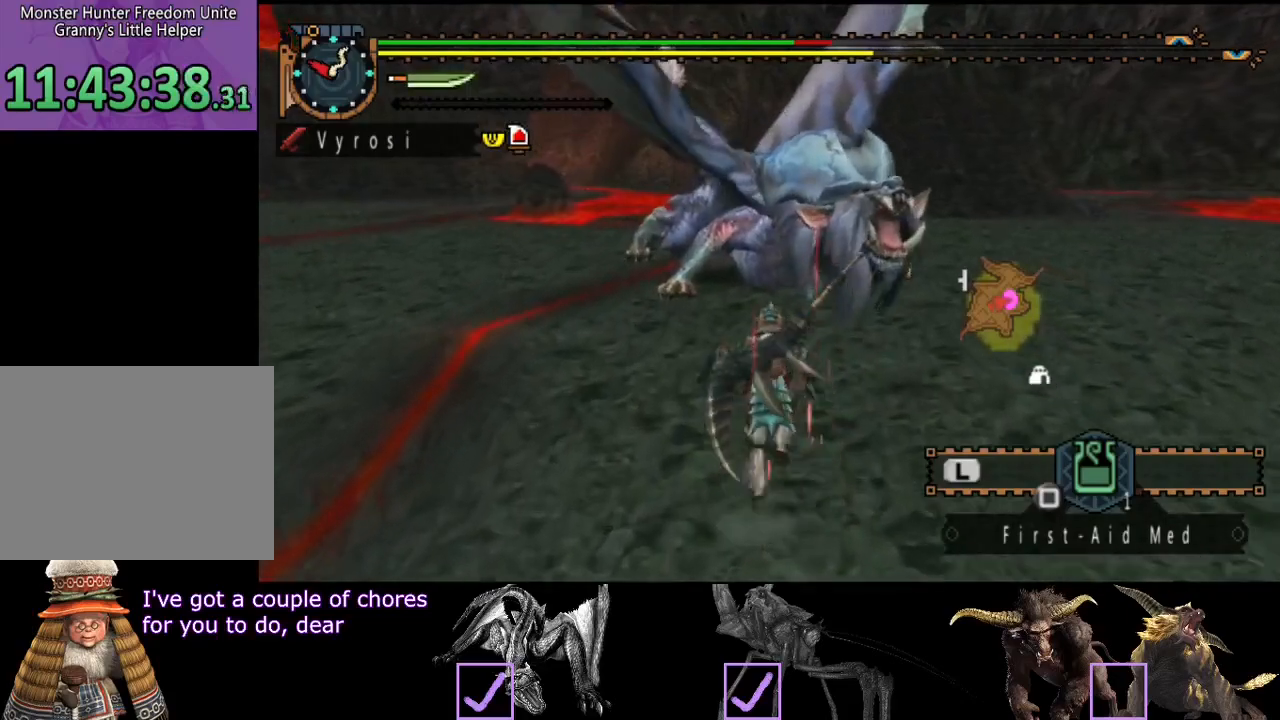
{"buttons": [], "left_stick": "up", "right_stick": "center", "events": [[117, "TRIANGLE", "down"], [350, "TRIANGLE", "up"], [450, "R2", "up"]]}
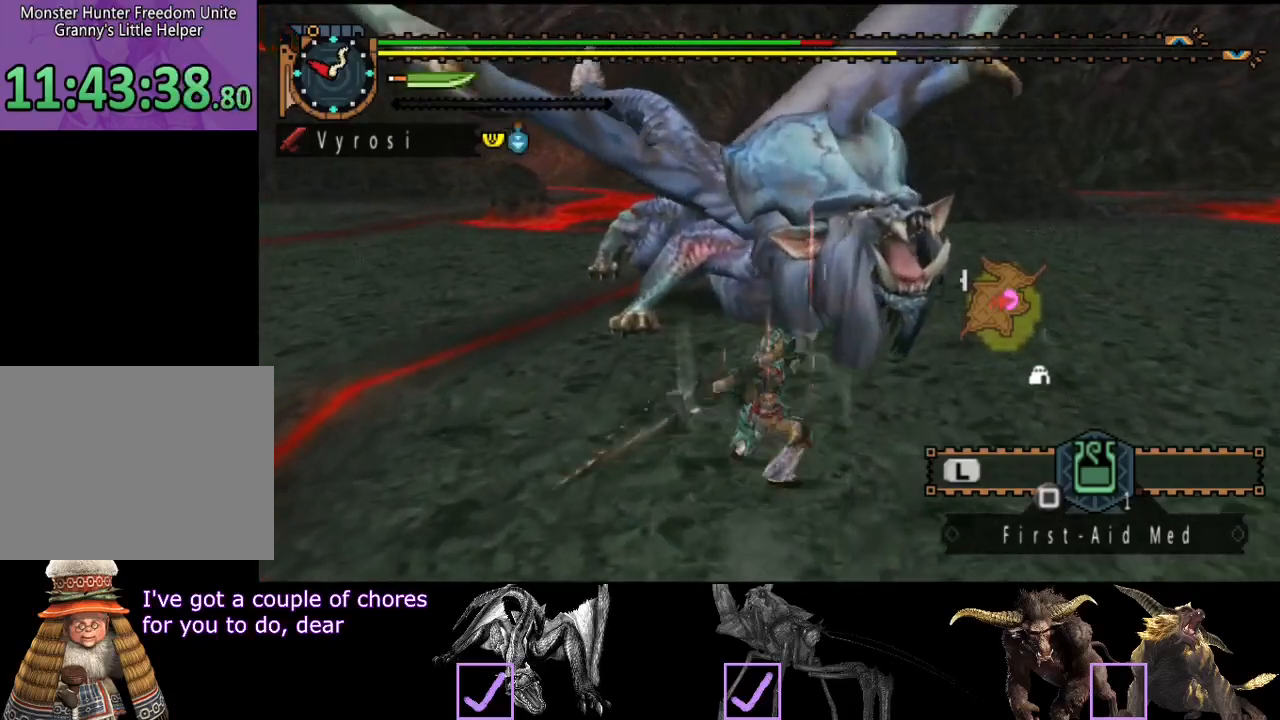
{"buttons": [], "left_stick": "left", "right_stick": "center", "events": [[217, "left_stick", "center"], [367, "left_stick", "left"]]}
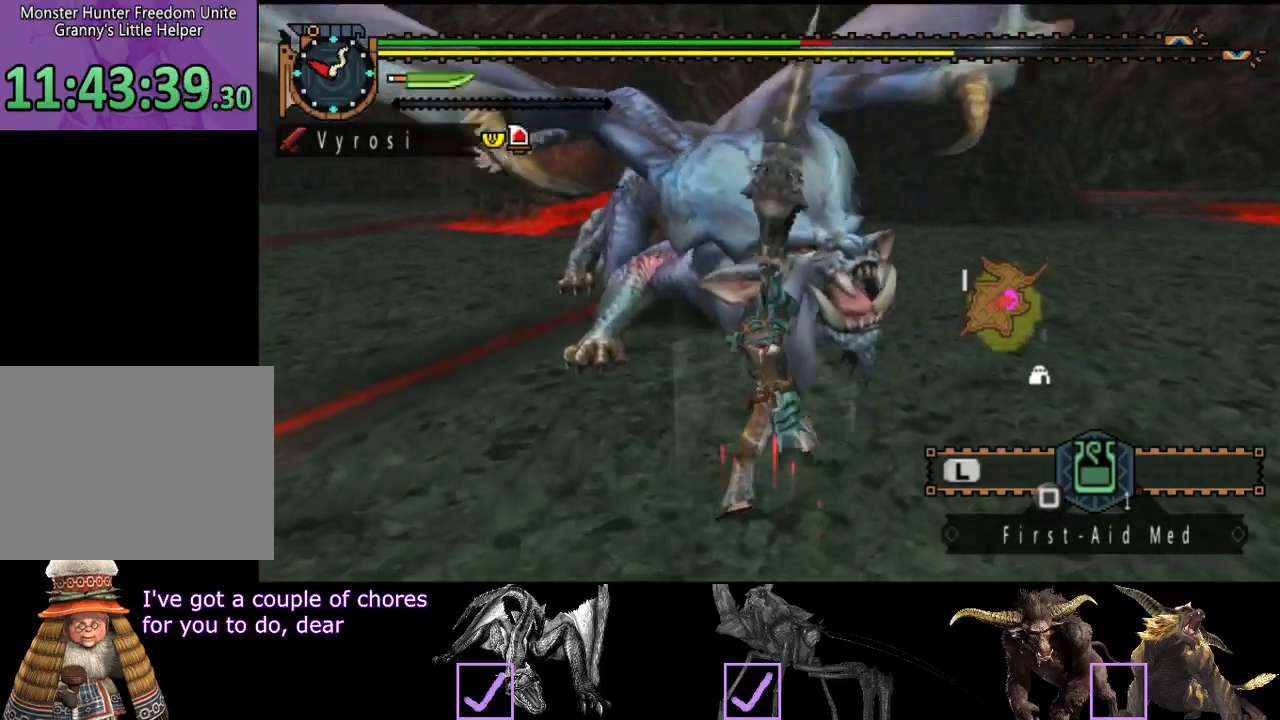
{"buttons": [], "left_stick": "left", "right_stick": "center", "events": []}
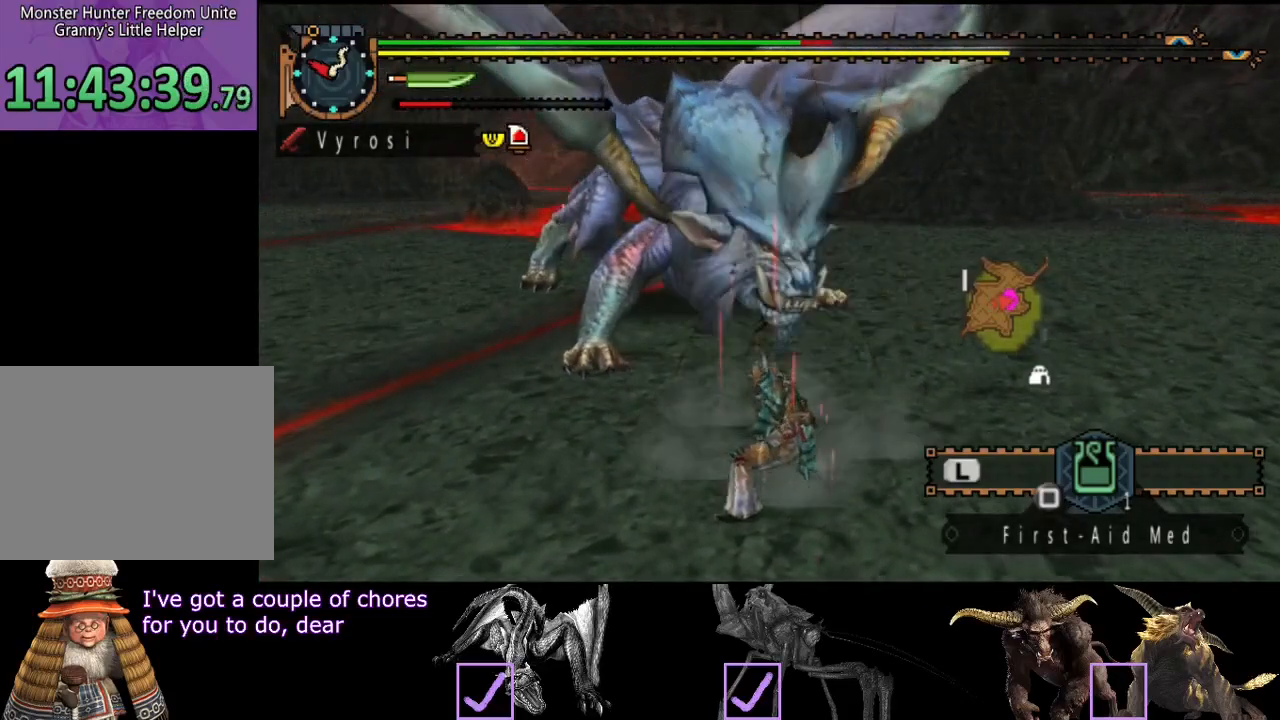
{"buttons": [], "left_stick": "center", "right_stick": "center", "events": [[433, "left_stick", "center"]]}
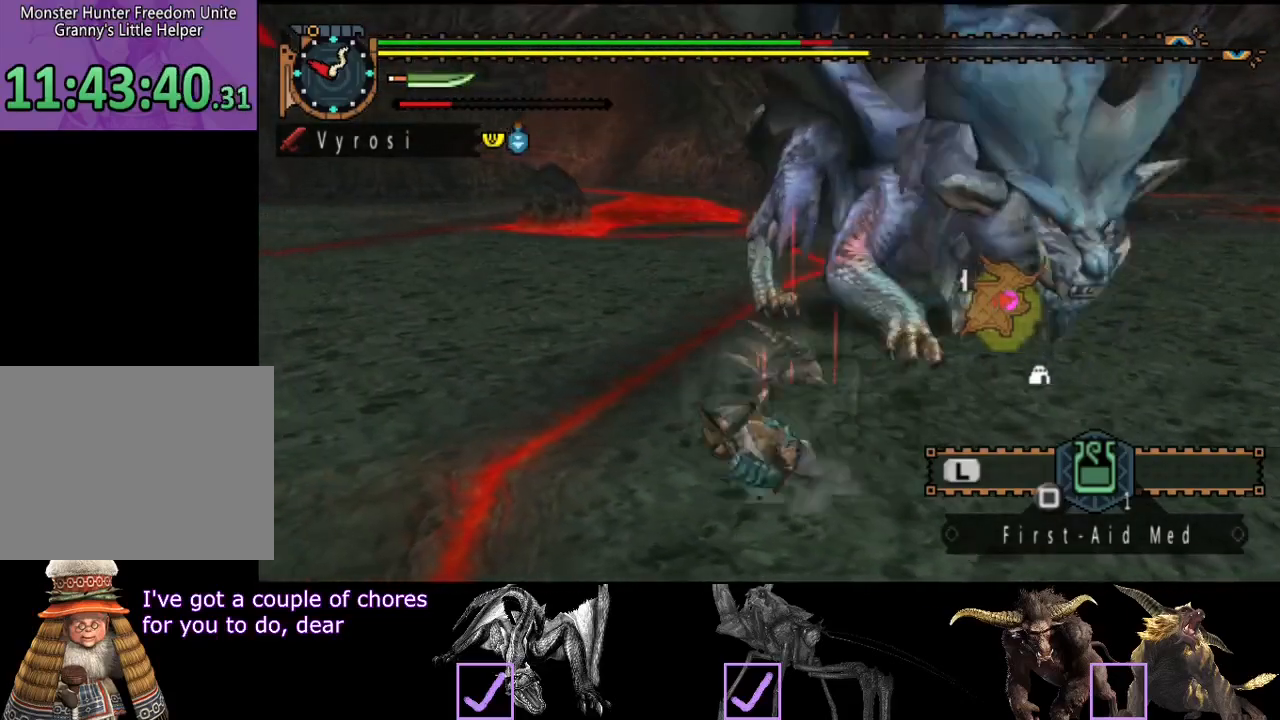
{"buttons": [], "left_stick": "left", "right_stick": "center", "events": [[367, "left_stick", "left"]]}
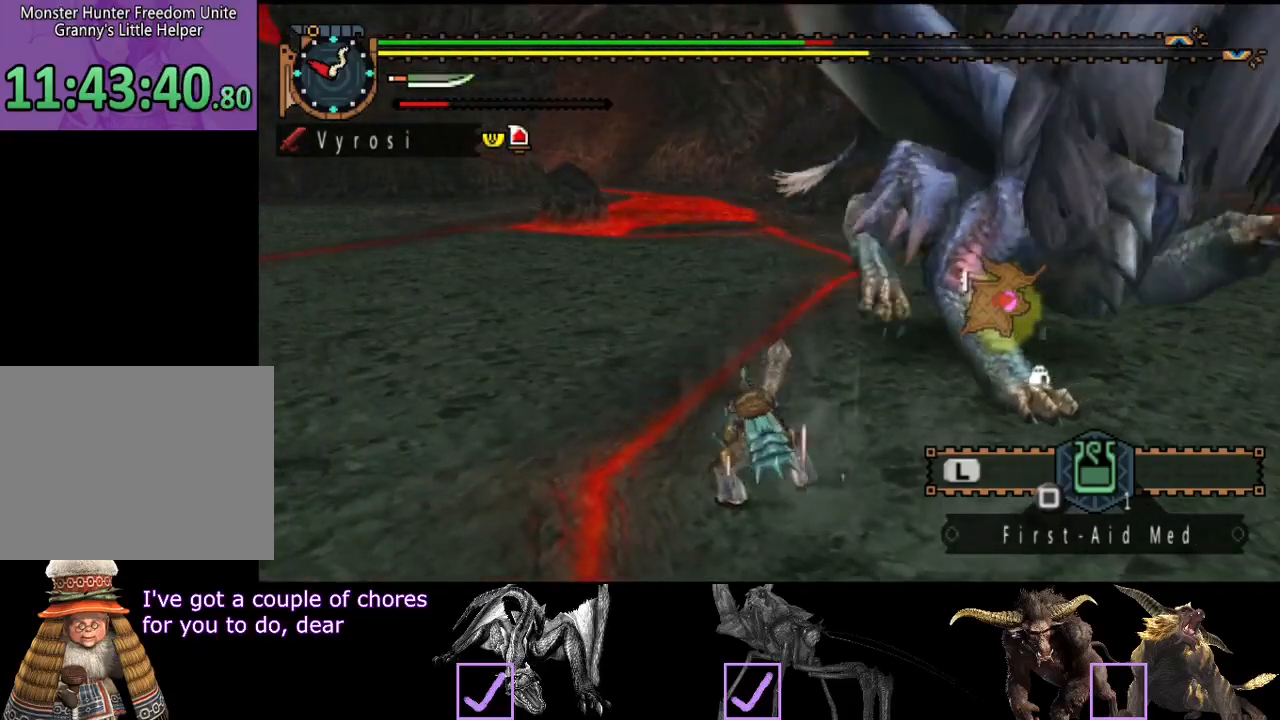
{"buttons": [], "left_stick": "down-left", "right_stick": "right", "events": [[167, "right_stick", "right"], [350, "left_stick", "down-left"]]}
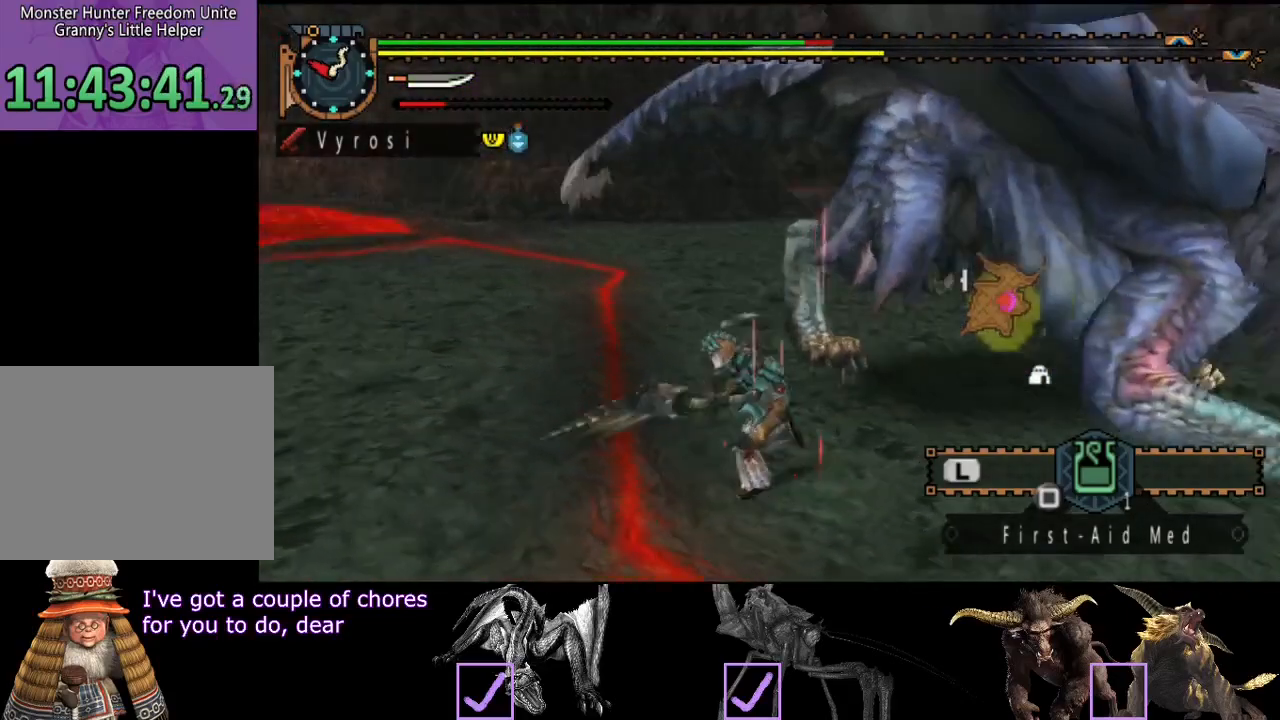
{"buttons": [], "left_stick": "down-right", "right_stick": "center", "events": [[83, "left_stick", "down"], [183, "left_stick", "down-right"], [483, "right_stick", "center"]]}
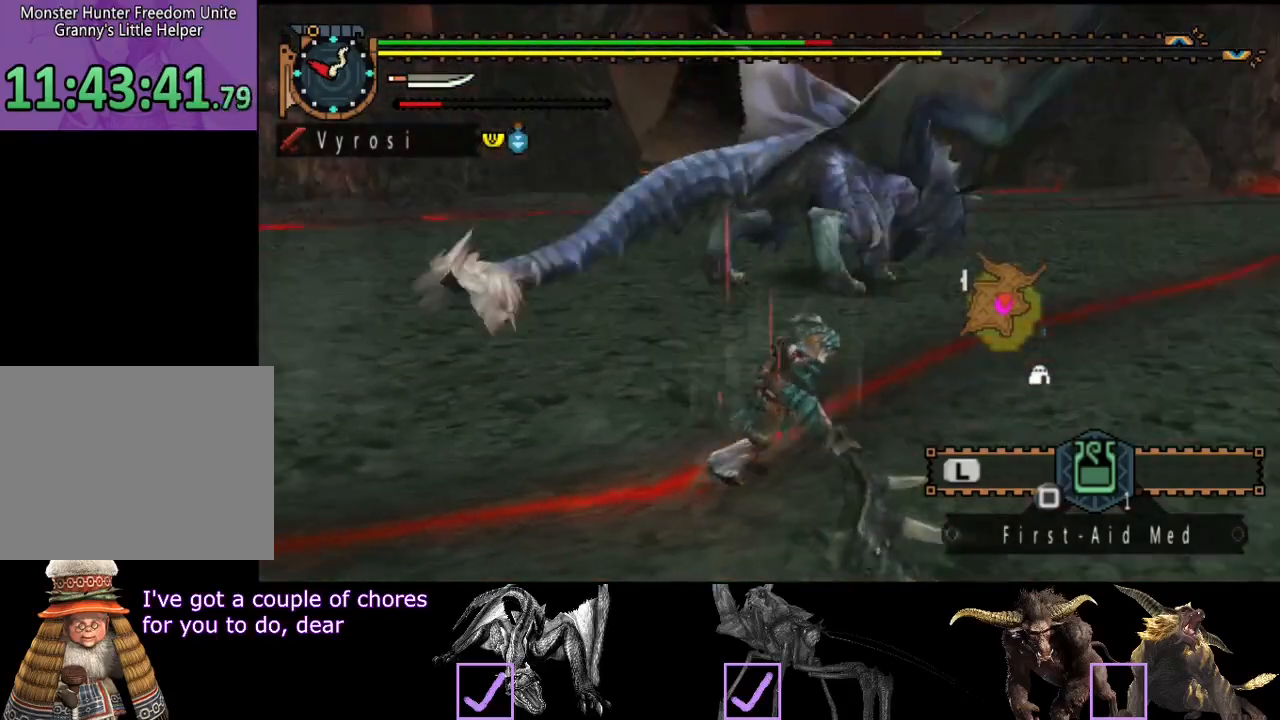
{"buttons": [], "left_stick": "center", "right_stick": "center", "events": [[17, "left_stick", "up-right"], [233, "left_stick", "up"], [433, "left_stick", "center"]]}
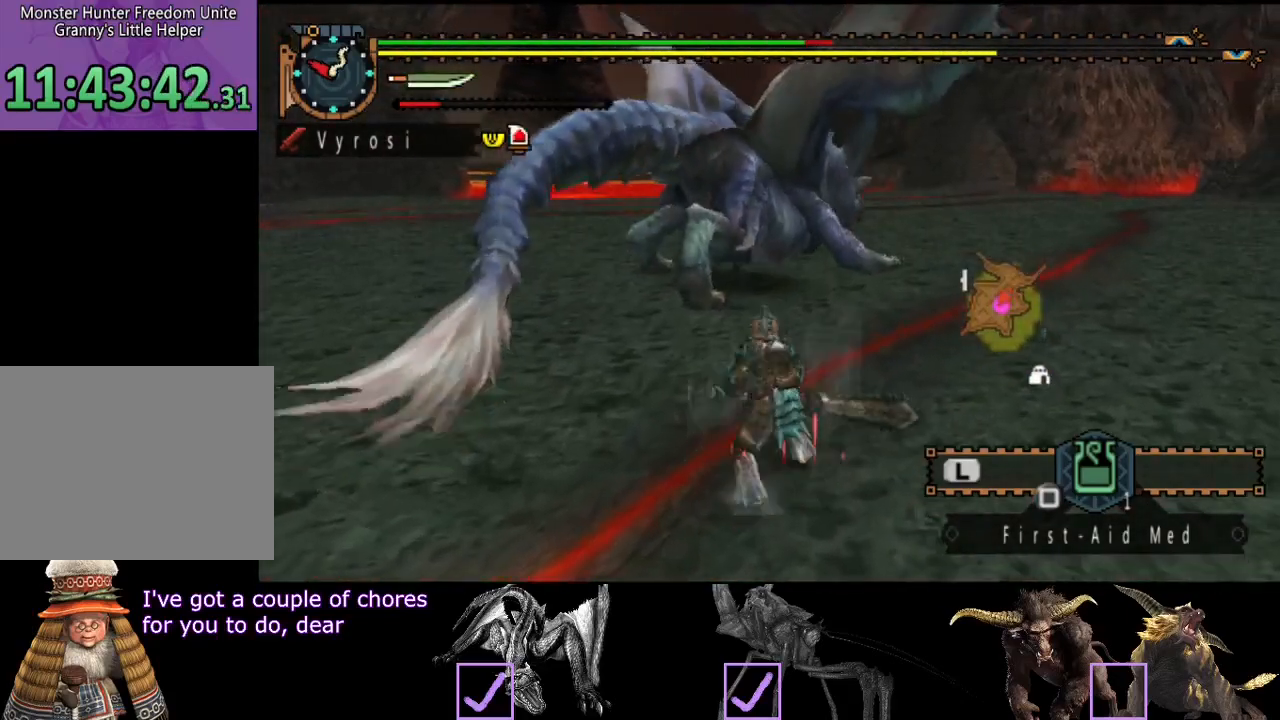
{"buttons": [], "left_stick": "up", "right_stick": "center", "events": [[133, "left_stick", "up"]]}
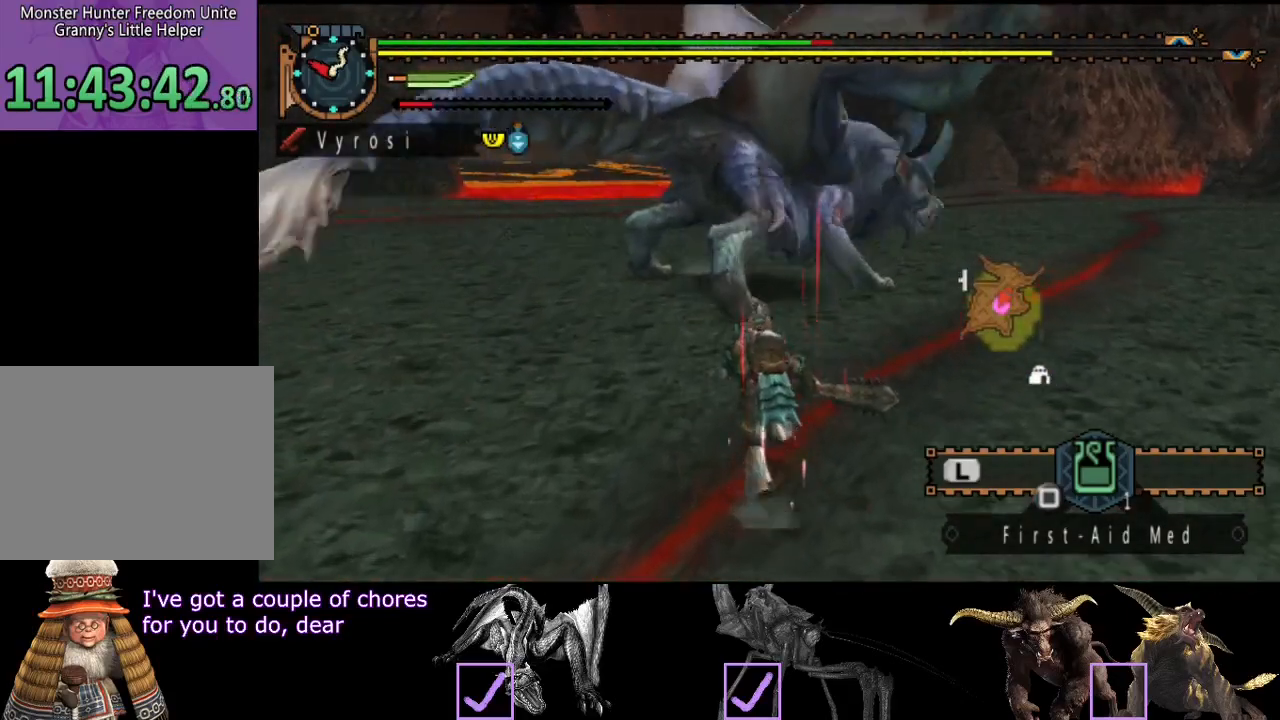
{"buttons": [], "left_stick": "up", "right_stick": "center", "events": [[233, "R2", "down"], [433, "R2", "up"]]}
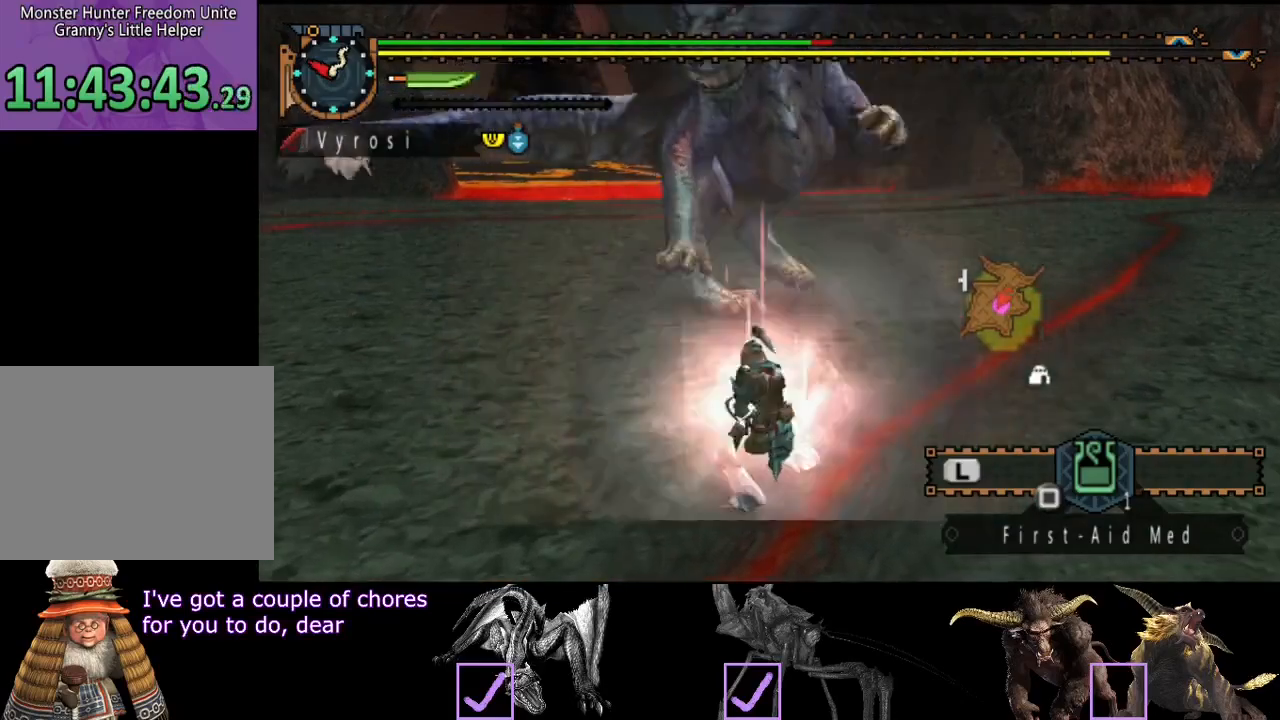
{"buttons": [], "left_stick": "up", "right_stick": "center", "events": []}
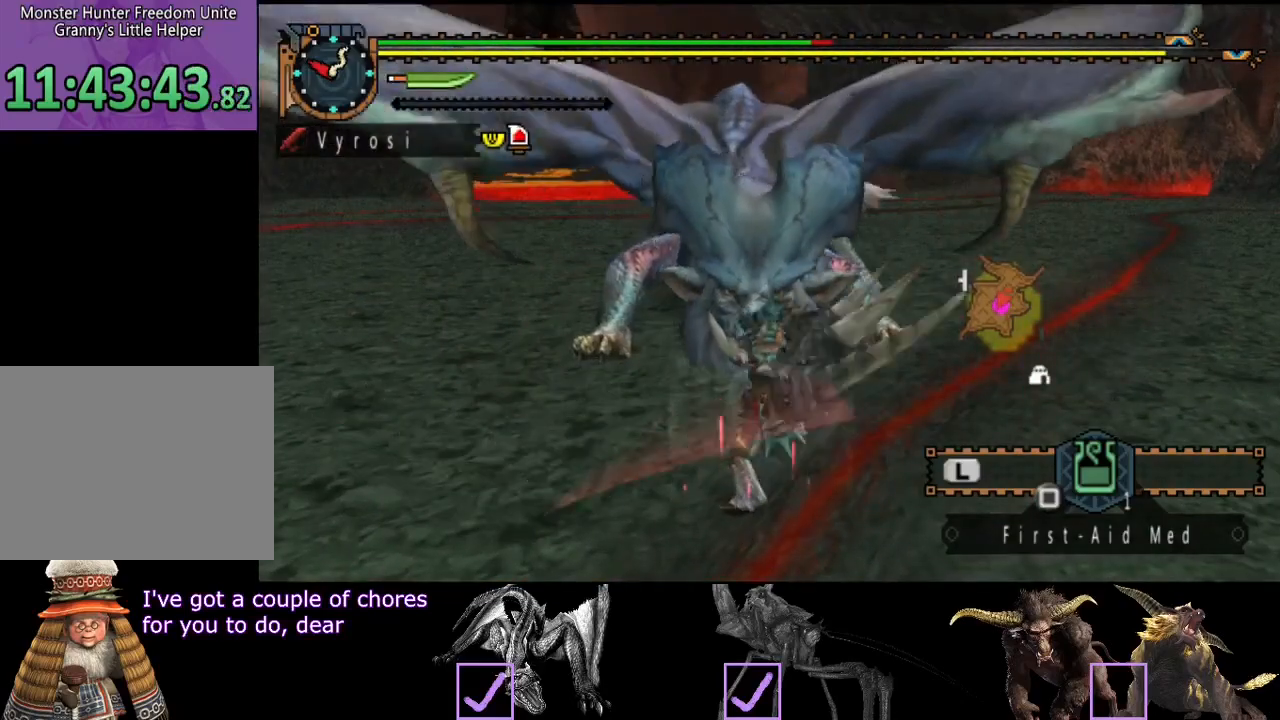
{"buttons": [], "left_stick": "center", "right_stick": "center", "events": [[183, "left_stick", "center"], [250, "TRIANGLE", "down"], [283, "TRIANGLE", "up"], [350, "TRIANGLE", "down"], [400, "TRIANGLE", "up"]]}
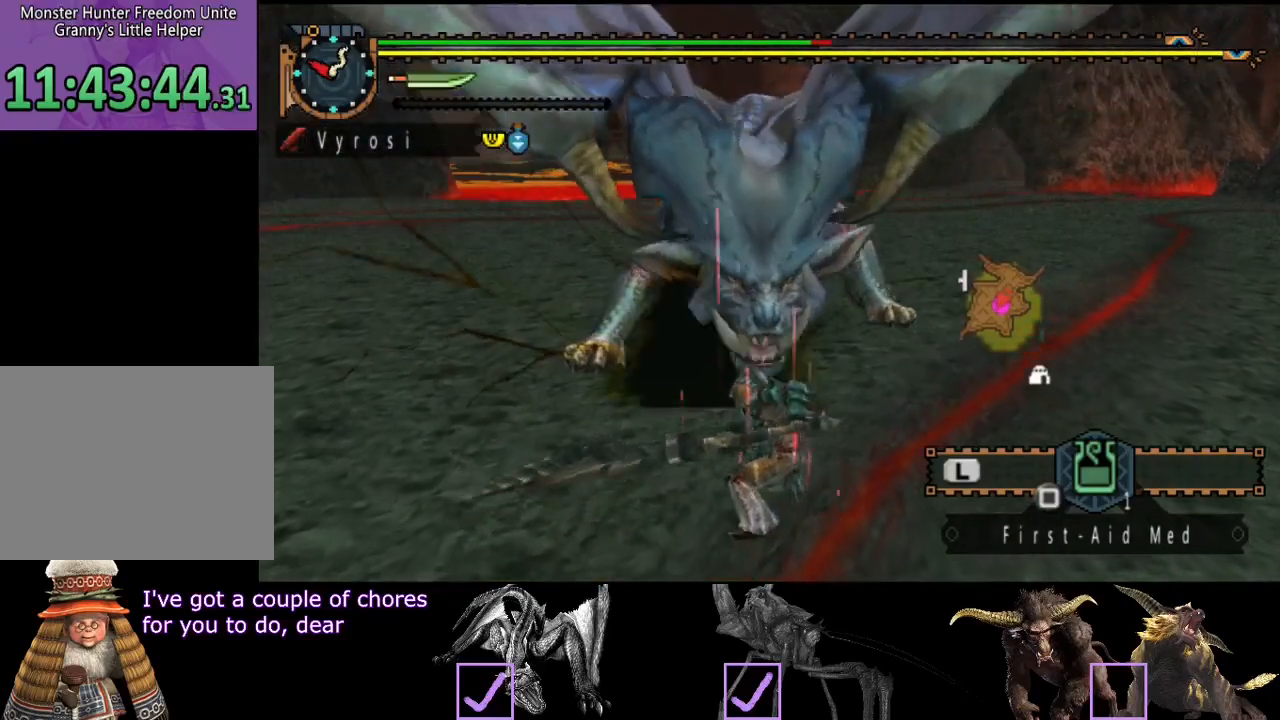
{"buttons": [], "left_stick": "right", "right_stick": "center", "events": [[300, "left_stick", "right"]]}
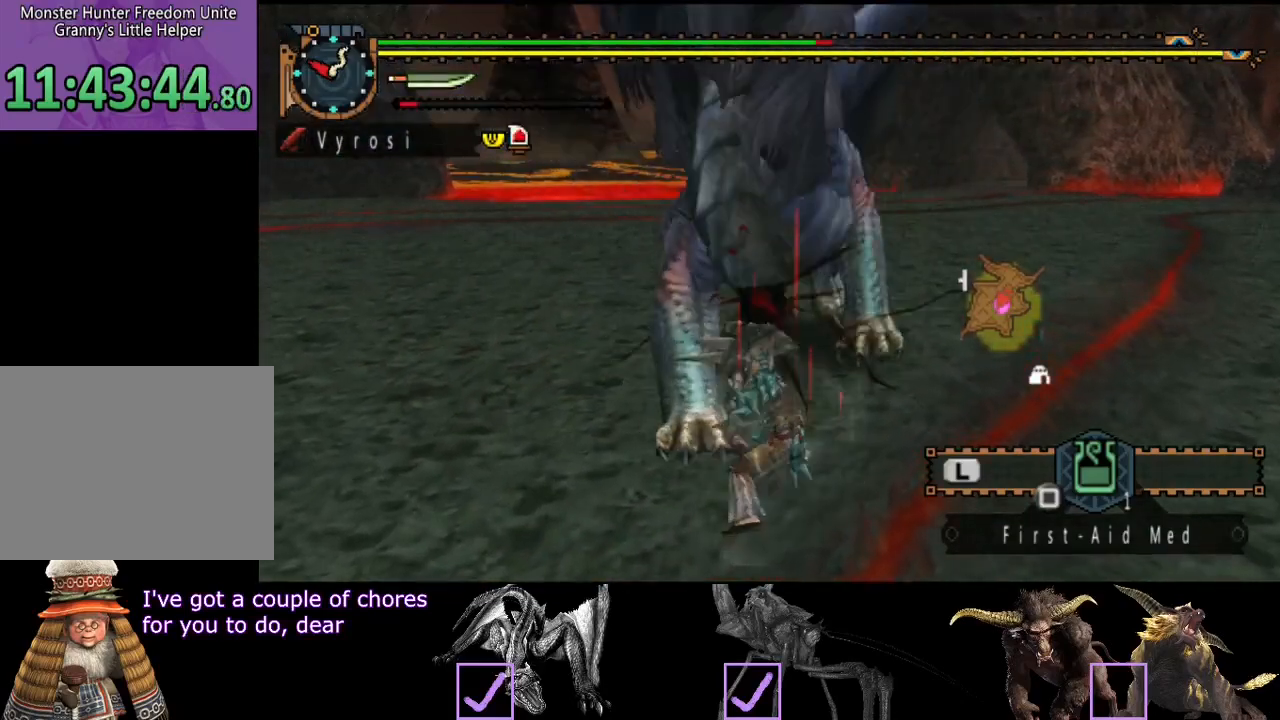
{"buttons": [], "left_stick": "up", "right_stick": "center", "events": [[100, "left_stick", "up"]]}
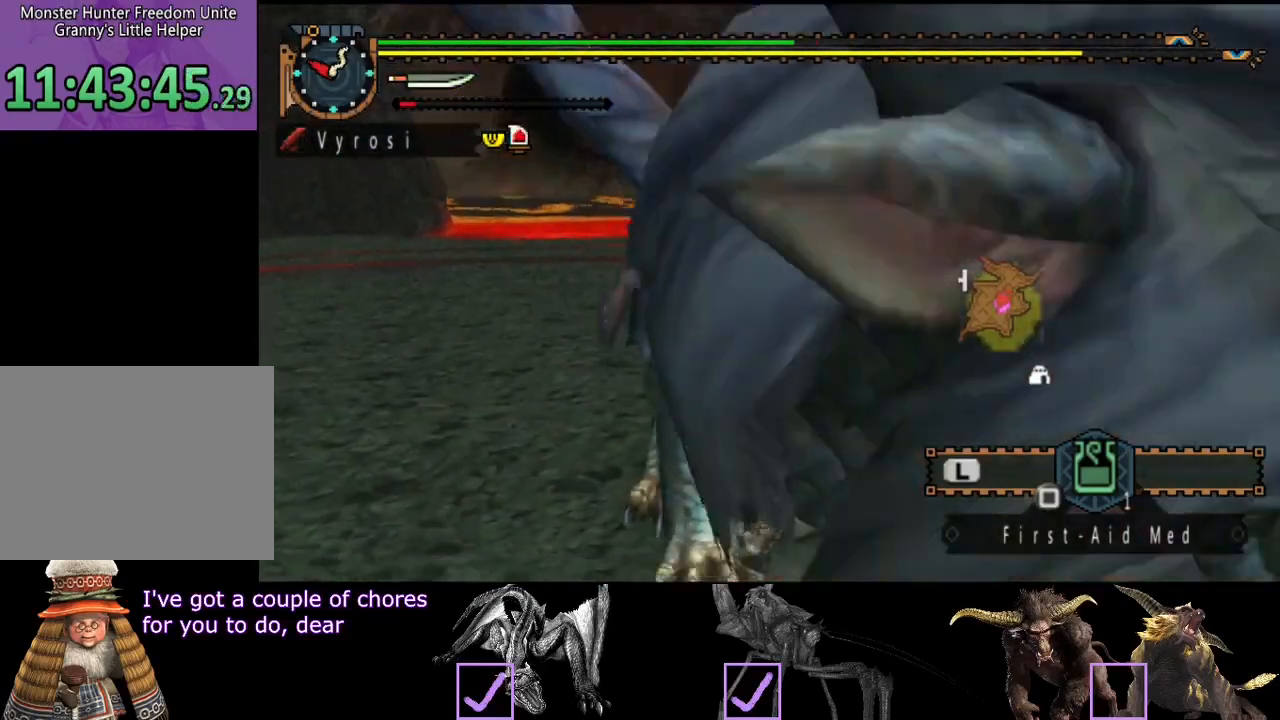
{"buttons": [], "left_stick": "center", "right_stick": "right", "events": [[367, "left_stick", "center"], [433, "right_stick", "right"]]}